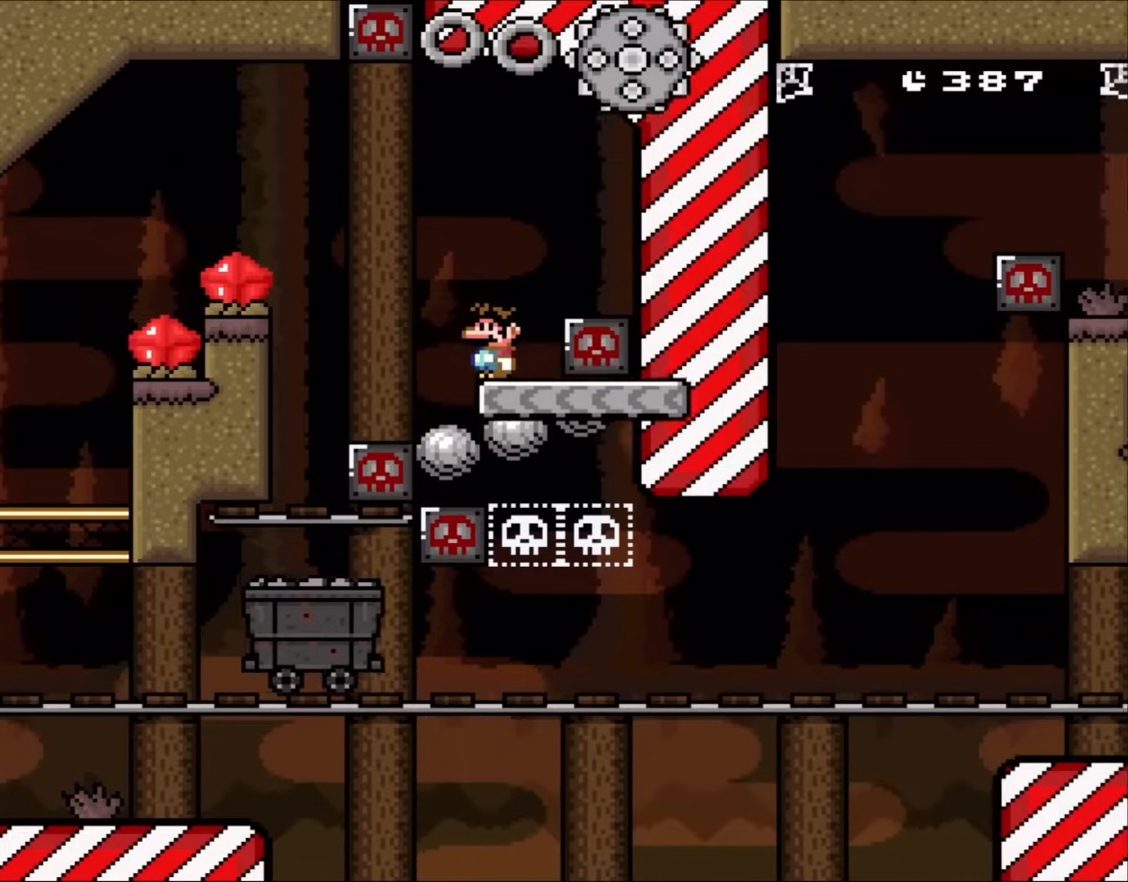
Gameplay with a controller (Nintendo layout); each line is a JSON object with the inputs held at the frame after it. "events" lists button and stick changes between this image and that frame as [ms after this image, input, new state], when the widget could be followed in between. Not read: L3 R1 R3.
{"buttons": ["Y"], "events": [[300, "DPAD_RIGHT", "down"], [417, "DPAD_RIGHT", "up"]]}
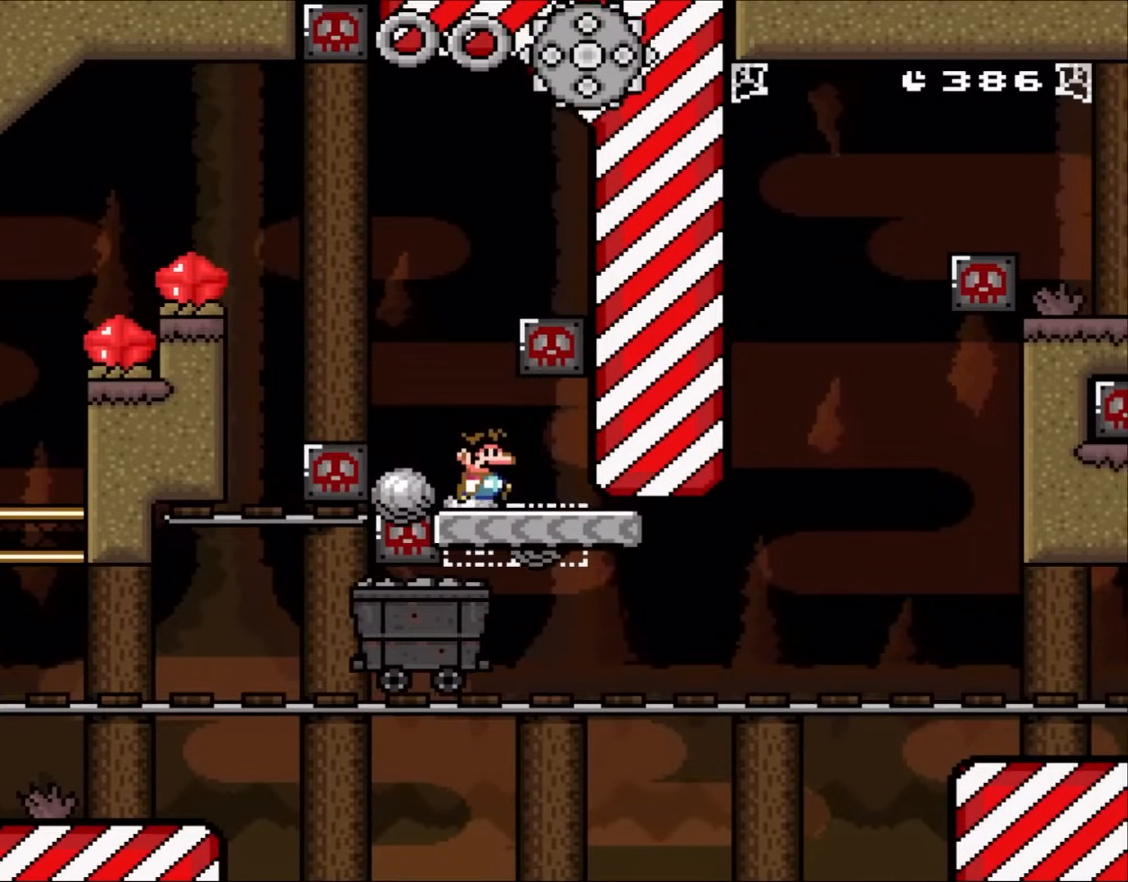
{"buttons": ["Y"], "events": [[67, "DPAD_RIGHT", "down"], [267, "DPAD_RIGHT", "up"]]}
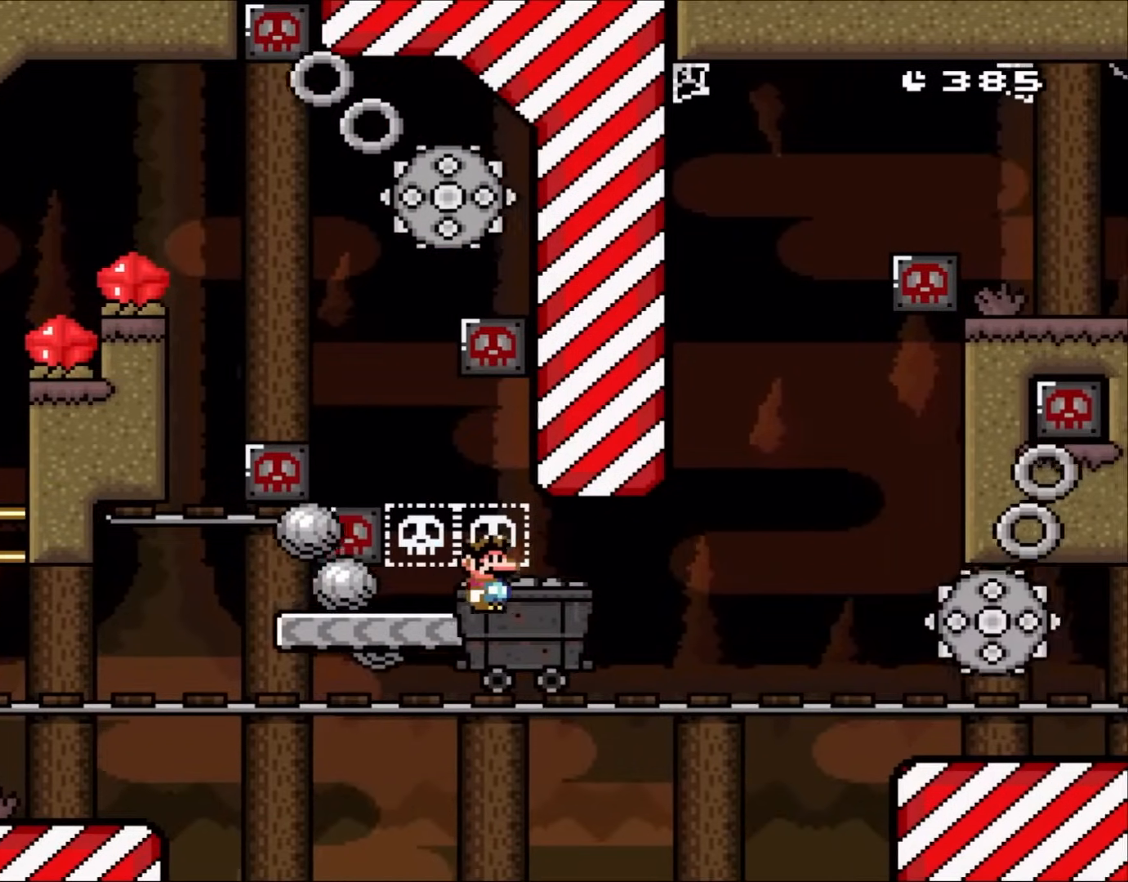
{"buttons": ["DPAD_RIGHT"], "events": [[400, "DPAD_RIGHT", "down"], [500, "Y", "up"]]}
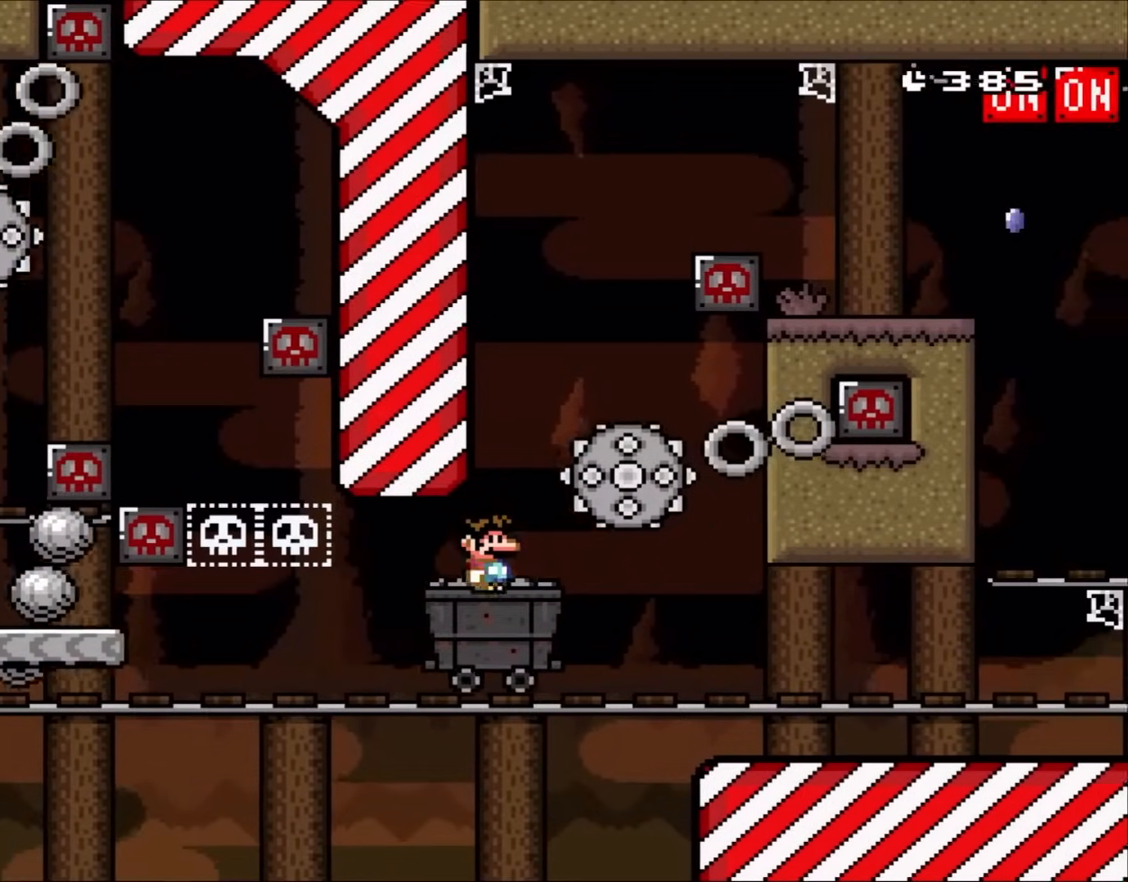
{"buttons": ["X"], "events": [[17, "X", "down"], [167, "A", "down"], [167, "DPAD_LEFT", "down"], [167, "DPAD_RIGHT", "up"], [300, "DPAD_LEFT", "up"], [367, "DPAD_RIGHT", "down"], [467, "A", "up"], [500, "DPAD_RIGHT", "up"]]}
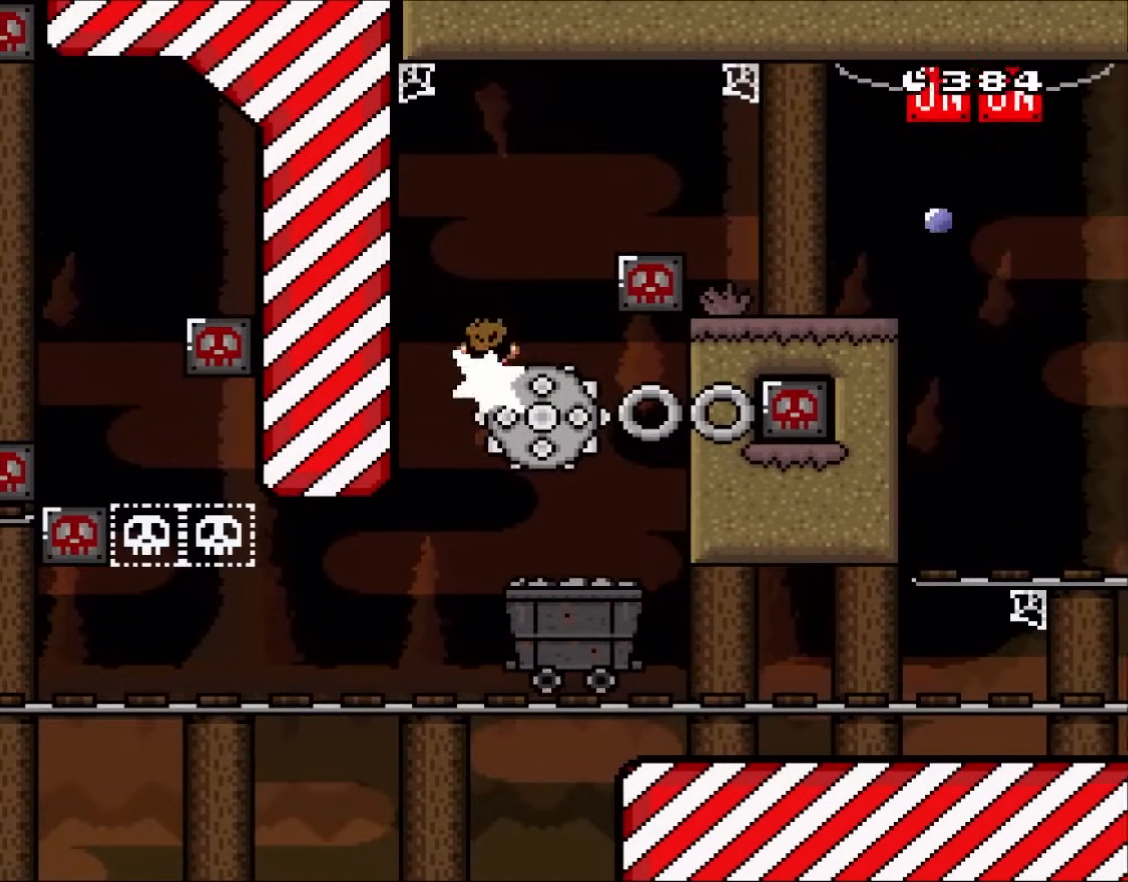
{"buttons": ["A", "X", "DPAD_RIGHT"], "events": [[100, "A", "down"], [200, "DPAD_RIGHT", "down"], [300, "A", "up"], [383, "A", "down"]]}
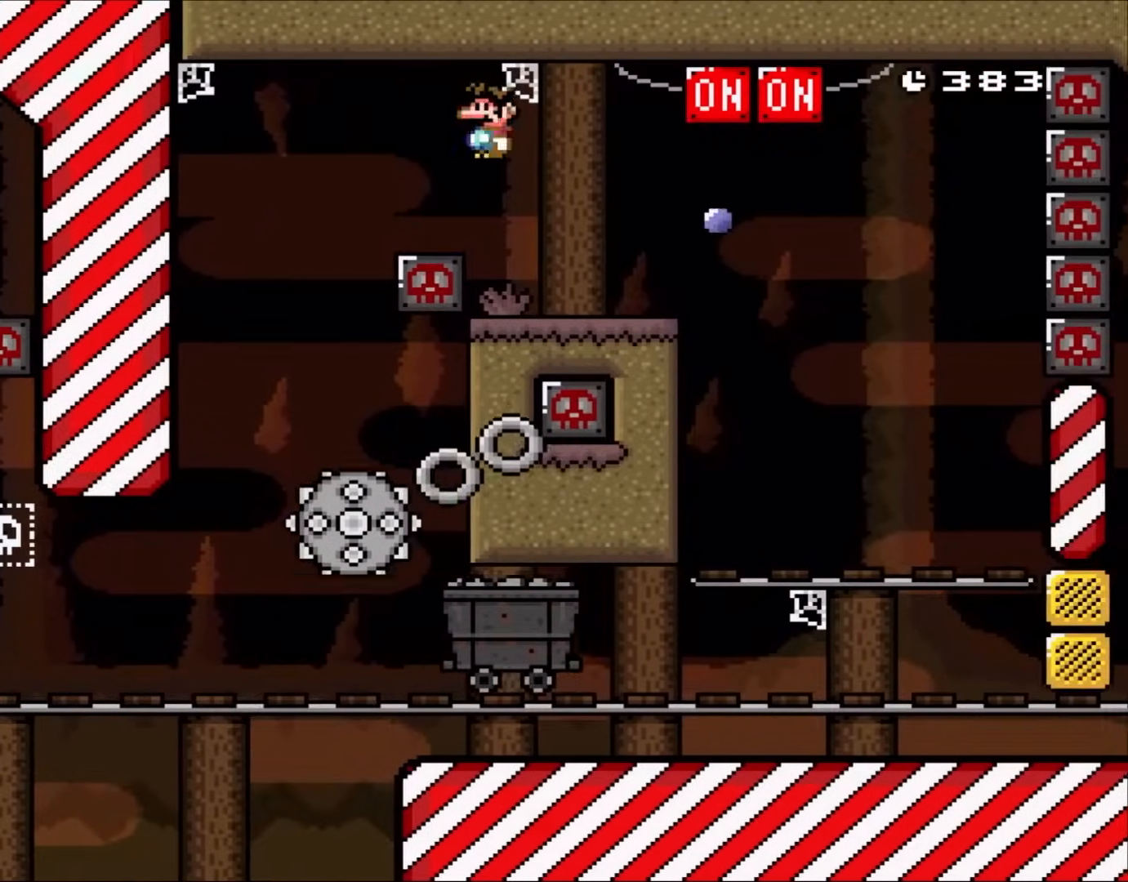
{"buttons": ["X", "DPAD_RIGHT"], "events": [[33, "A", "up"], [200, "DPAD_LEFT", "down"], [200, "DPAD_RIGHT", "up"], [300, "DPAD_LEFT", "up"], [300, "DPAD_UP", "down"], [317, "DPAD_RIGHT", "down"], [317, "DPAD_UP", "up"]]}
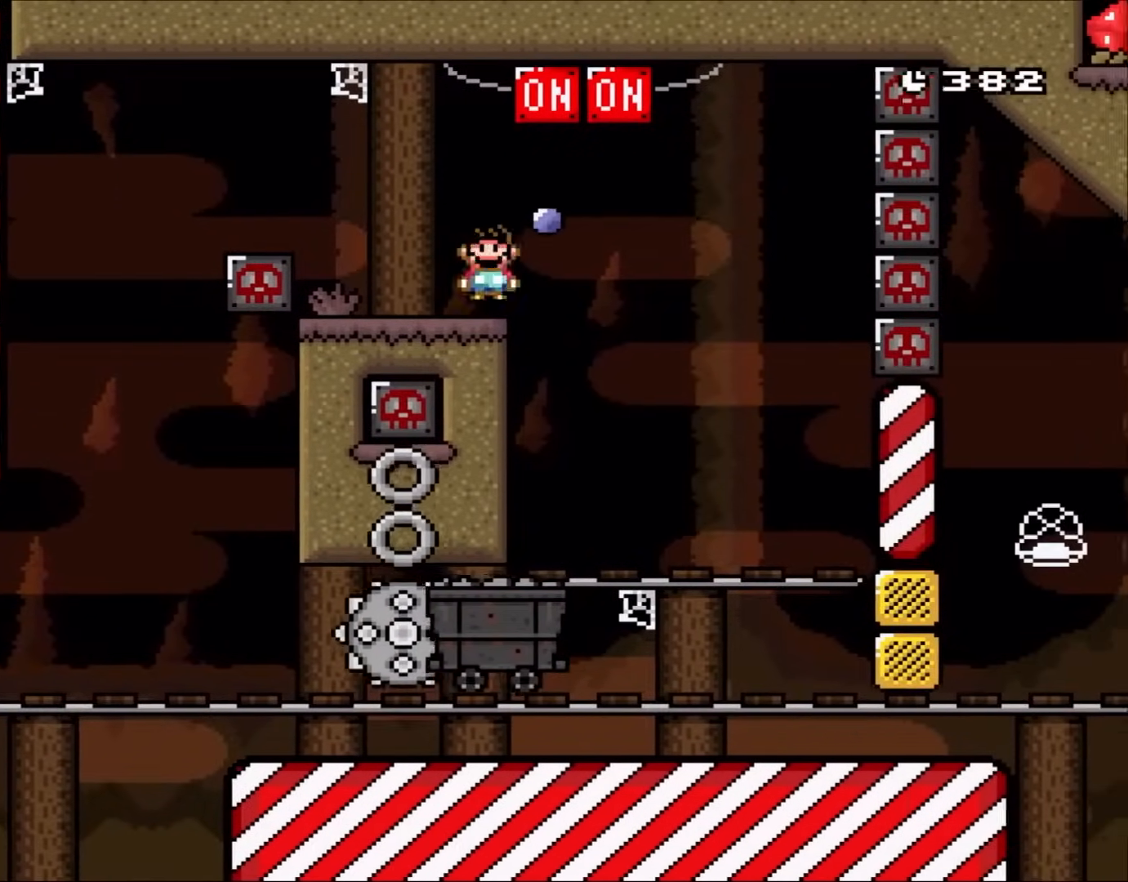
{"buttons": ["A", "X", "DPAD_RIGHT"], "events": [[83, "A", "down"], [233, "DPAD_LEFT", "down"], [233, "DPAD_RIGHT", "up"], [350, "DPAD_LEFT", "up"], [433, "DPAD_RIGHT", "down"]]}
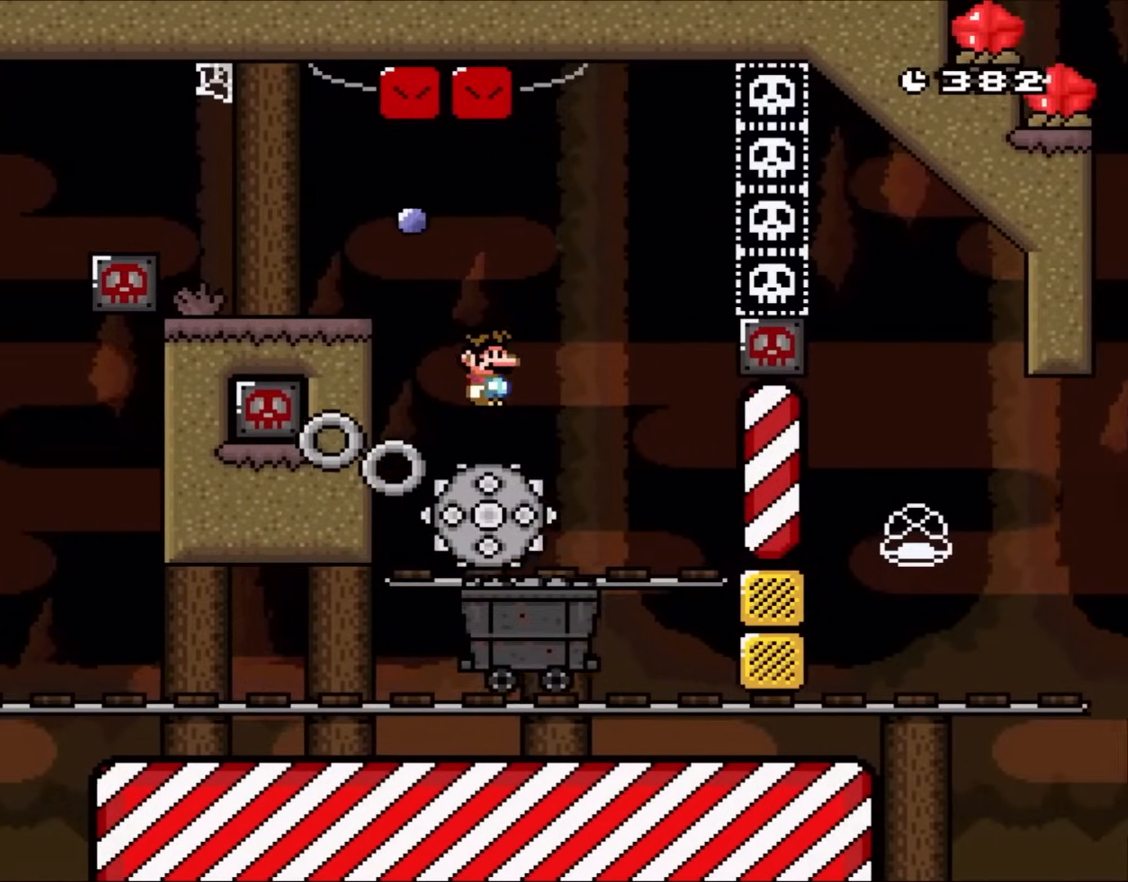
{"buttons": ["A", "X", "DPAD_RIGHT"], "events": [[17, "A", "up"], [117, "A", "down"], [383, "A", "up"], [467, "A", "down"]]}
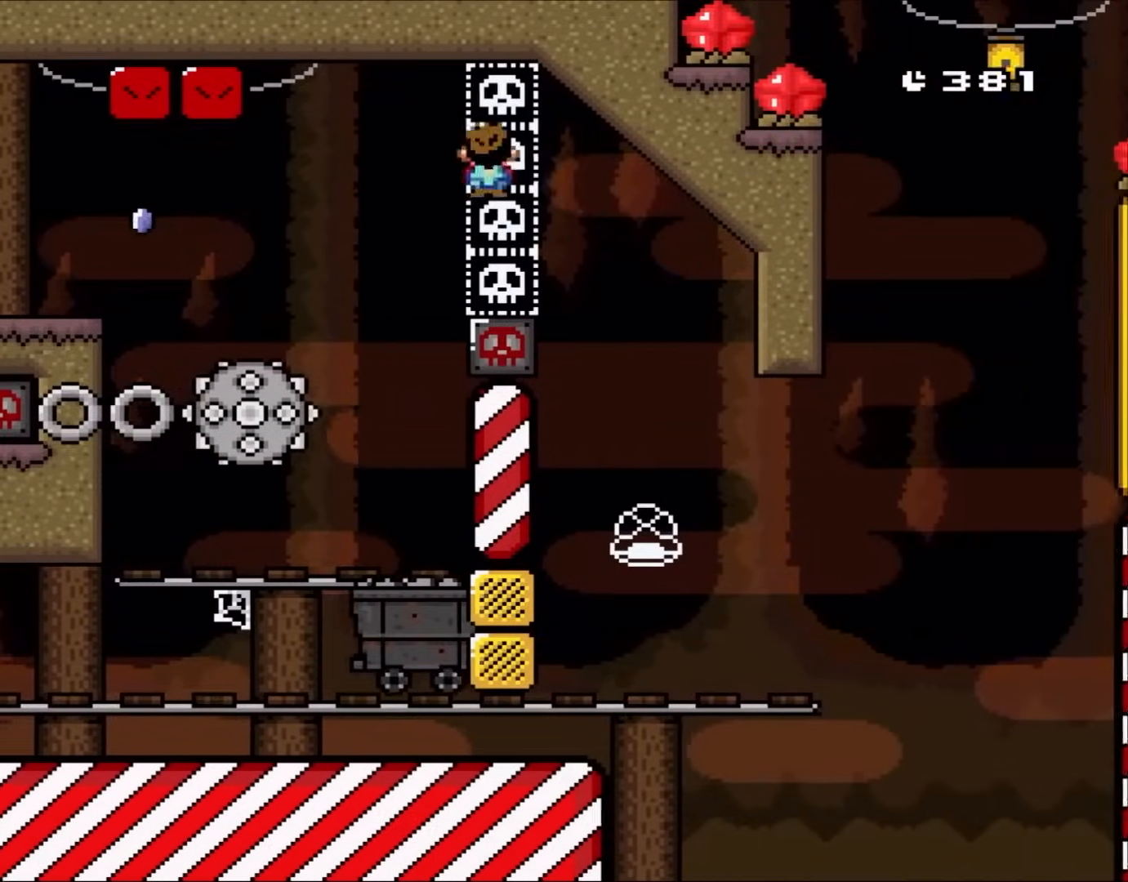
{"buttons": ["X"], "events": [[267, "DPAD_RIGHT", "up"], [300, "DPAD_LEFT", "down"], [467, "DPAD_LEFT", "up"], [500, "A", "up"]]}
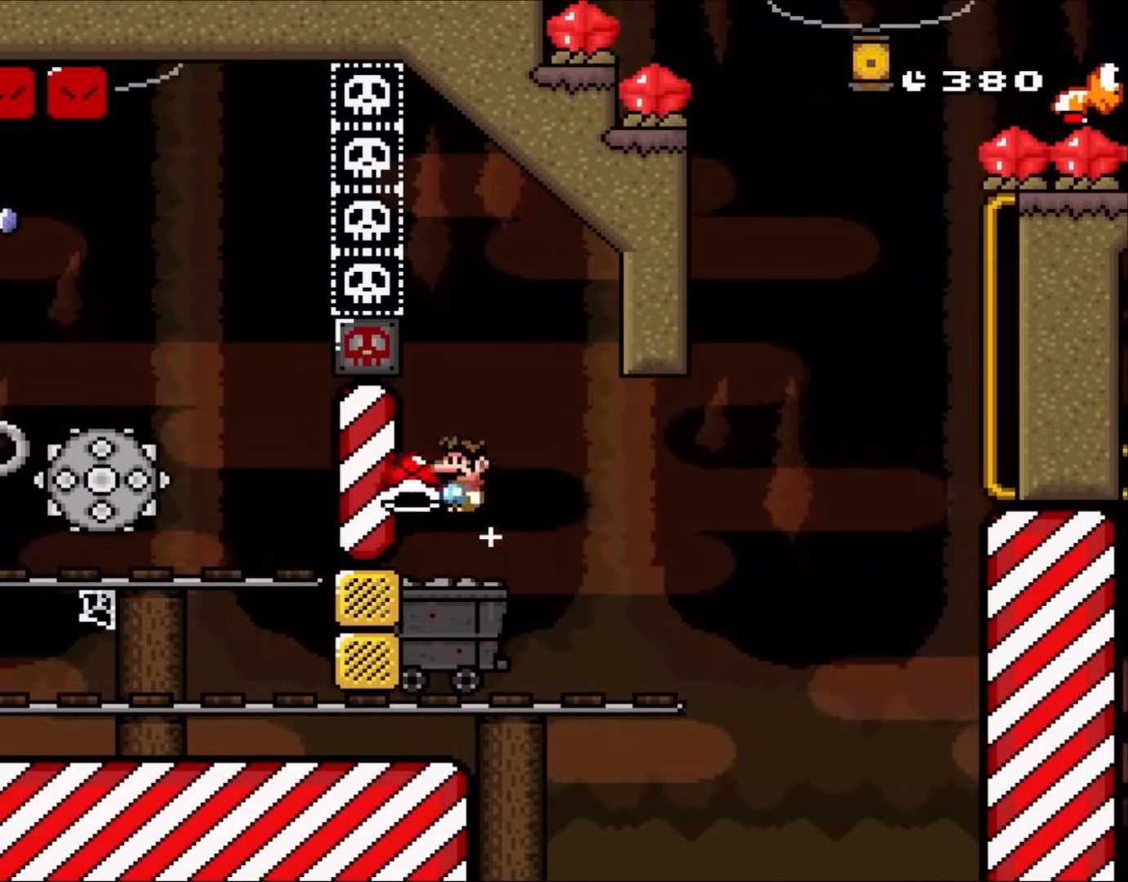
{"buttons": ["Y", "DPAD_RIGHT"], "events": [[150, "Y", "down"], [200, "X", "up"], [400, "DPAD_RIGHT", "down"]]}
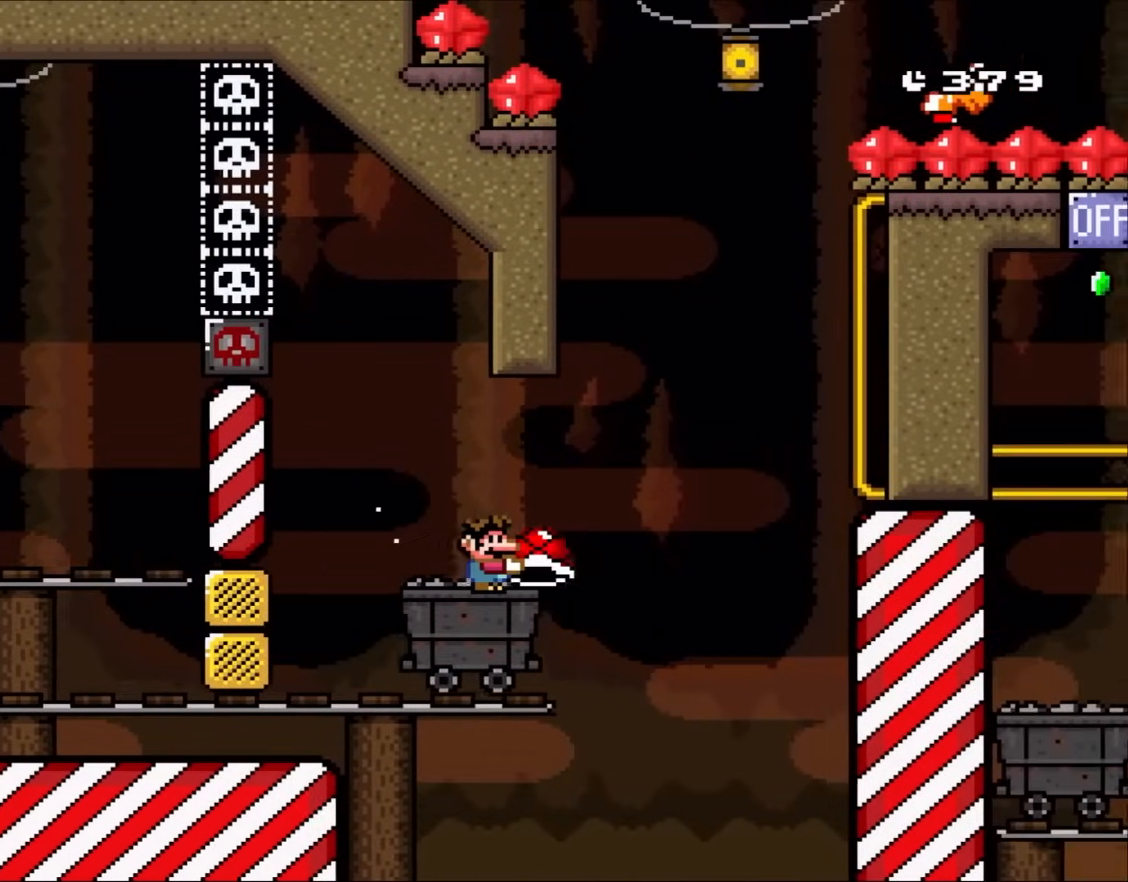
{"buttons": ["B", "Y"], "events": [[233, "B", "down"], [367, "DPAD_LEFT", "down"], [367, "DPAD_RIGHT", "up"], [467, "DPAD_LEFT", "up"]]}
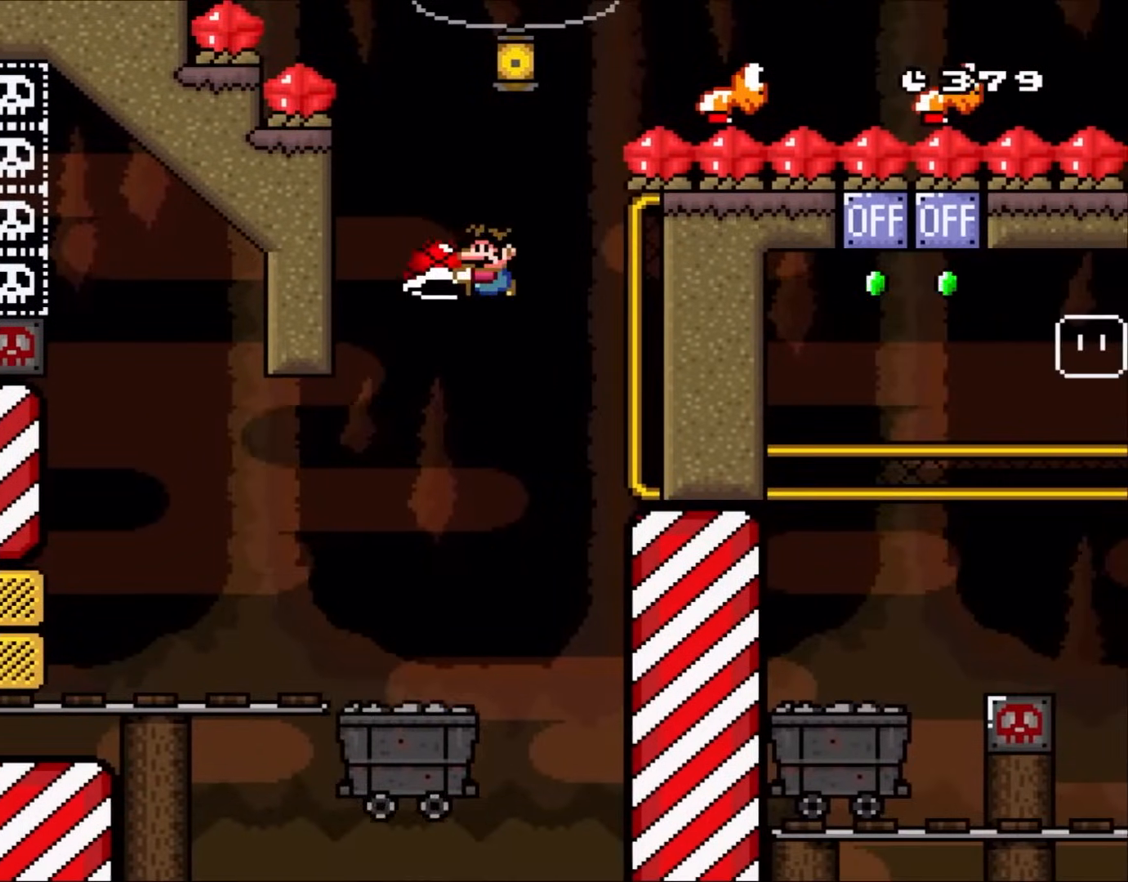
{"buttons": ["B", "Y", "DPAD_RIGHT"], "events": [[150, "Y", "up"], [267, "DPAD_LEFT", "down"], [267, "Y", "down"], [350, "DPAD_LEFT", "up"], [500, "DPAD_RIGHT", "down"]]}
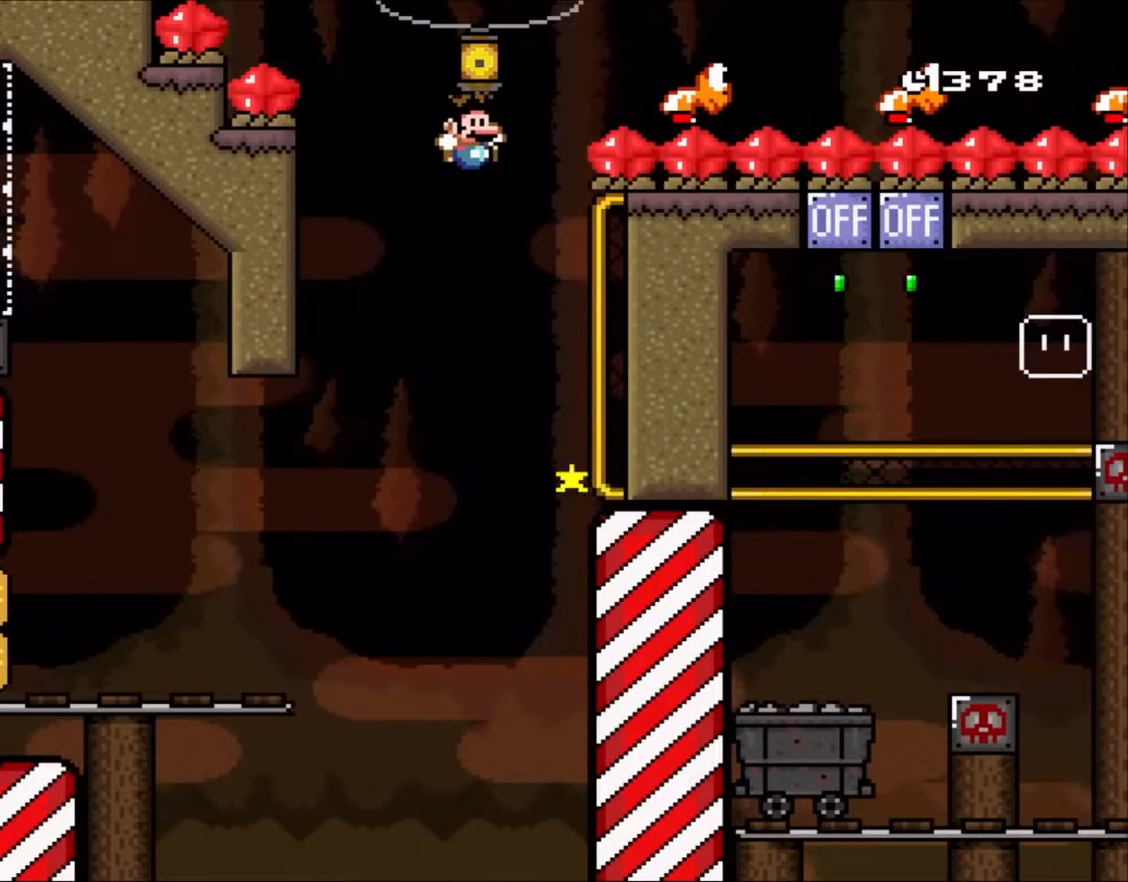
{"buttons": ["Y", "DPAD_RIGHT"], "events": [[417, "B", "up"]]}